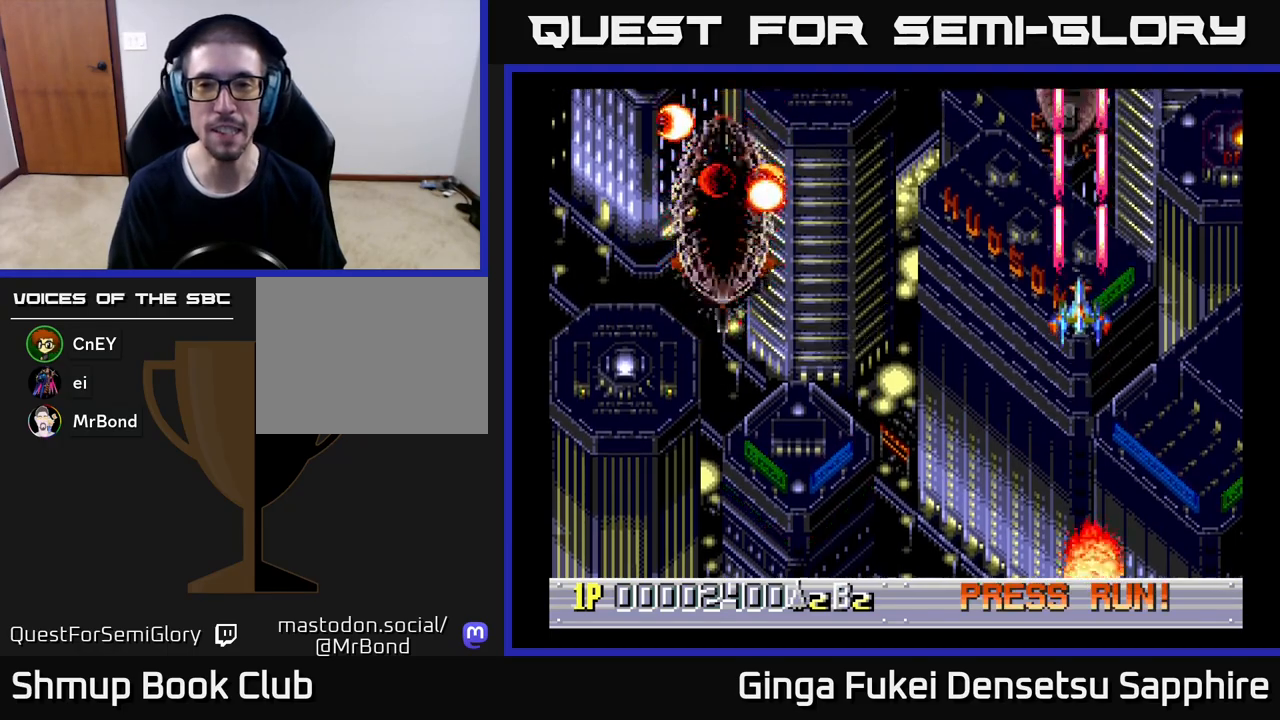
Gameplay with a controller (Xbox layout); each line is a JSON object with the inputs held at the frame after it. "events" lists button and stick changes between this image and that frame as [ms after this image, input, new state], when the widget could be followed in between. Not read: right_stick.
{"buttons": ["A"], "left_stick": "center", "events": []}
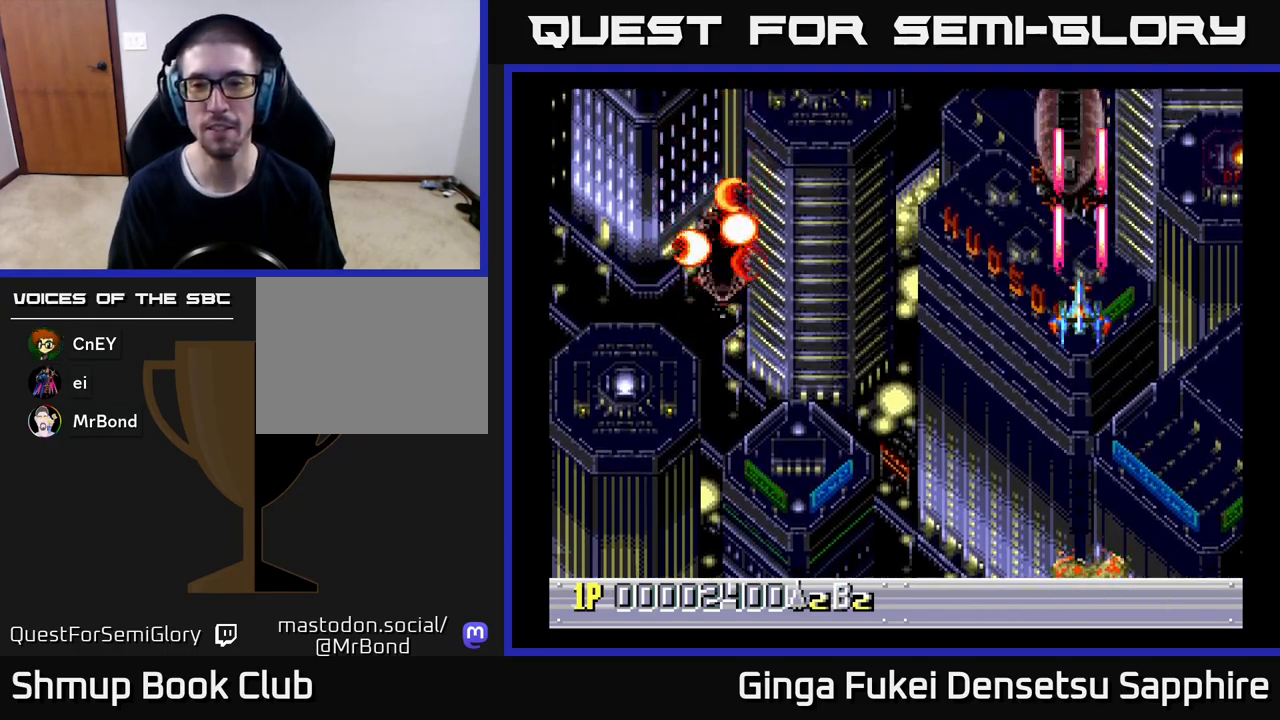
{"buttons": ["A", "DPAD_DOWN", "DPAD_RIGHT"], "left_stick": "center", "events": [[200, "DPAD_LEFT", "down"], [417, "DPAD_DOWN", "down"], [417, "DPAD_LEFT", "up"], [483, "DPAD_RIGHT", "down"]]}
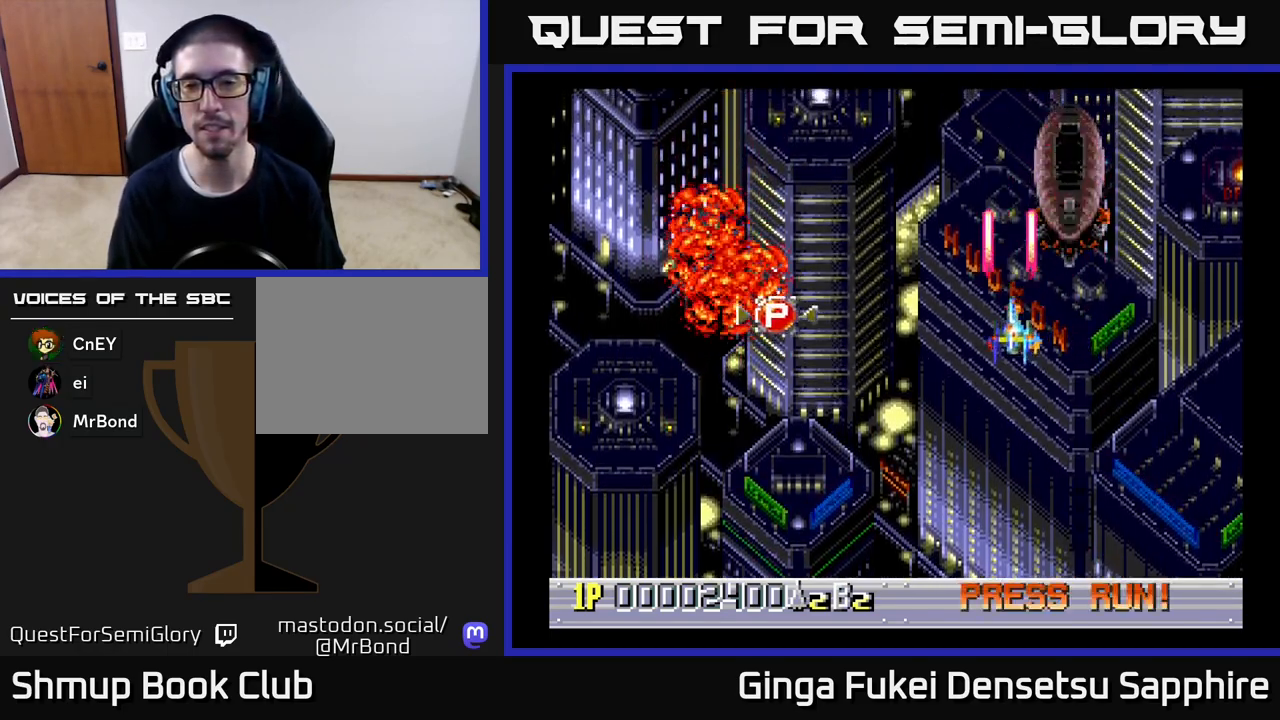
{"buttons": ["A", "DPAD_LEFT"], "left_stick": "center", "events": [[483, "DPAD_RIGHT", "up"], [500, "DPAD_DOWN", "up"], [500, "DPAD_LEFT", "down"]]}
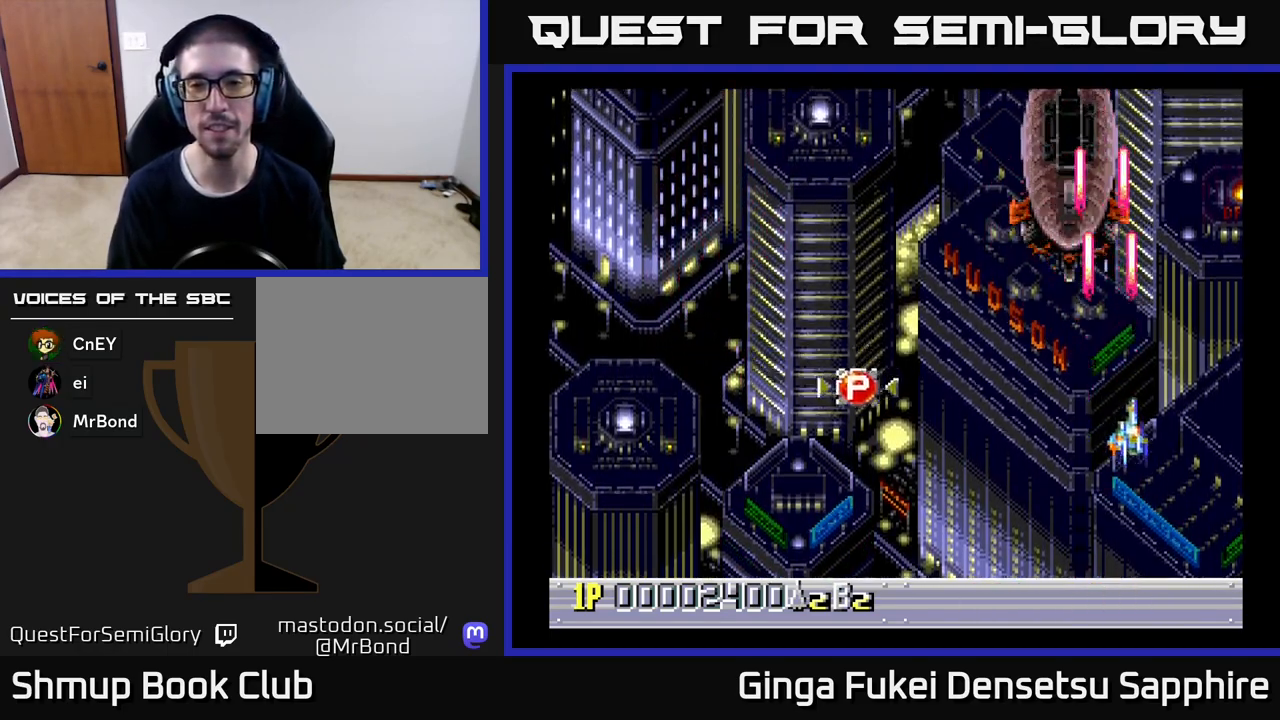
{"buttons": ["A", "DPAD_RIGHT"], "left_stick": "center", "events": [[217, "DPAD_DOWN", "down"], [250, "DPAD_LEFT", "up"], [317, "DPAD_RIGHT", "down"], [450, "DPAD_DOWN", "up"]]}
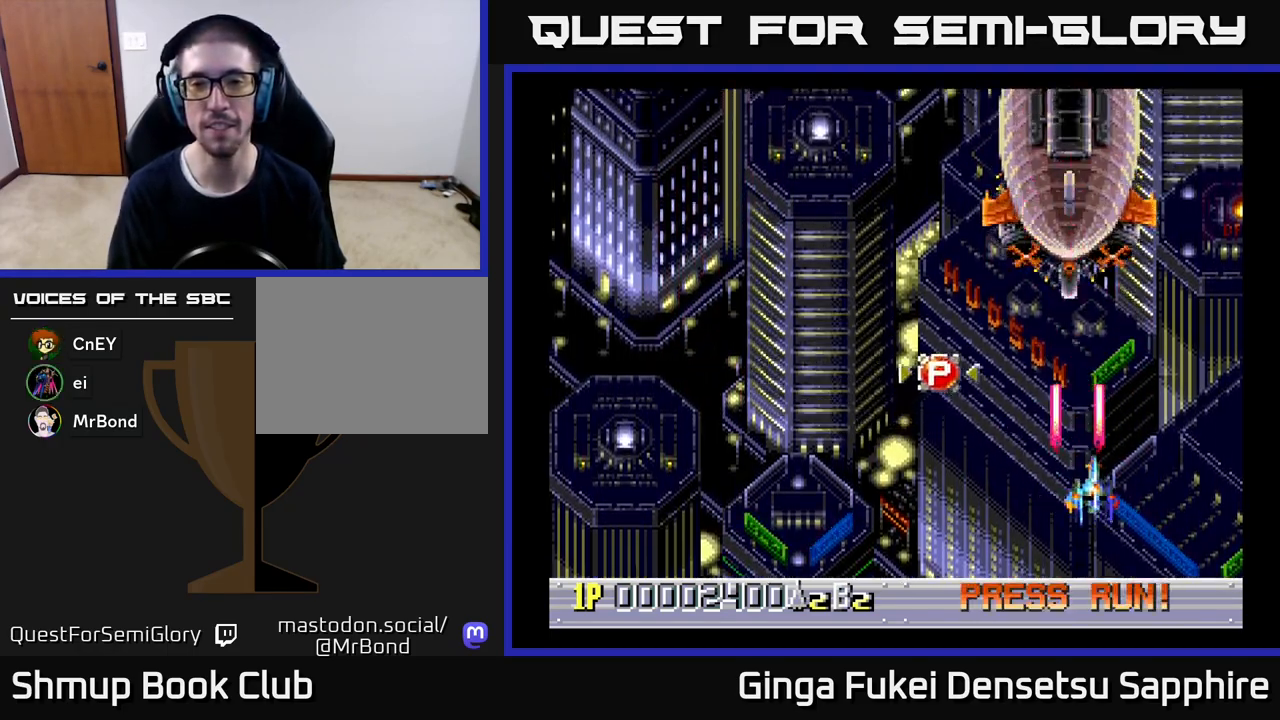
{"buttons": ["A", "DPAD_LEFT"], "left_stick": "center", "events": [[217, "DPAD_DOWN", "down"], [217, "DPAD_RIGHT", "up"], [233, "DPAD_DOWN", "up"], [233, "DPAD_LEFT", "down"]]}
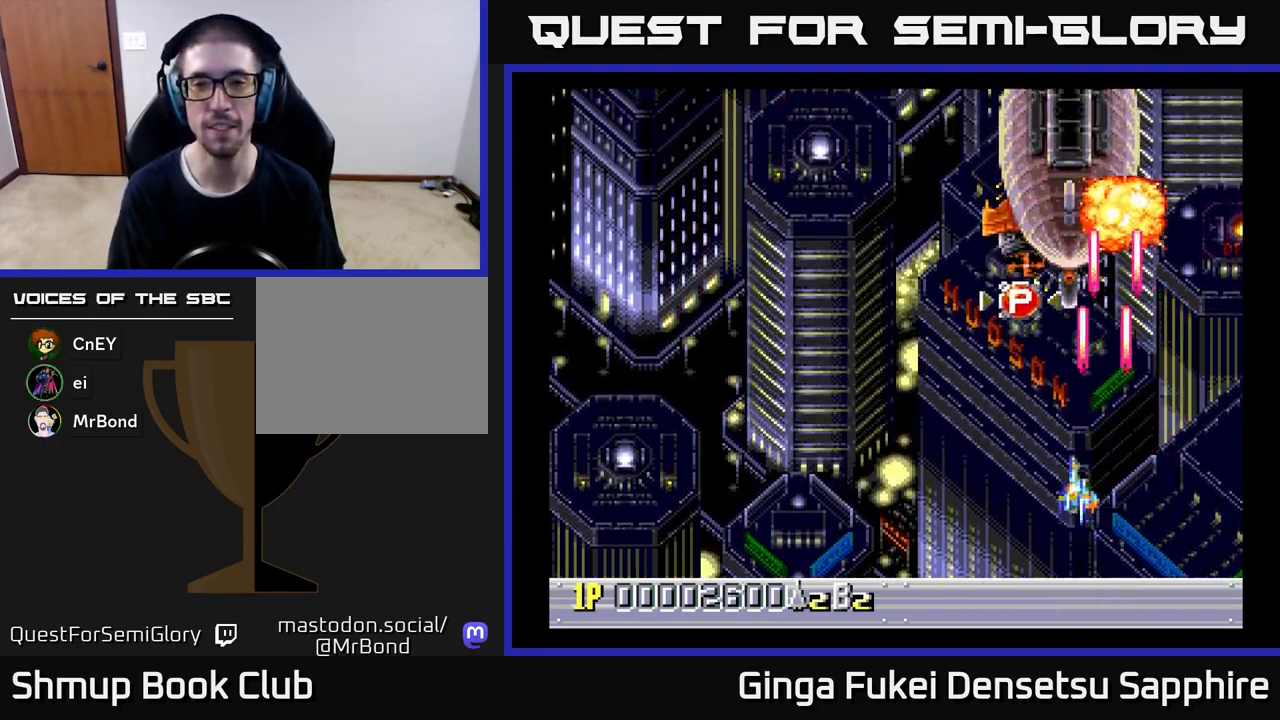
{"buttons": ["A", "DPAD_DOWN", "DPAD_LEFT"], "left_stick": "center", "events": [[117, "DPAD_LEFT", "up"], [133, "DPAD_RIGHT", "down"], [350, "DPAD_UP", "down"], [383, "DPAD_RIGHT", "up"], [400, "DPAD_LEFT", "down"], [450, "DPAD_UP", "up"], [500, "DPAD_DOWN", "down"]]}
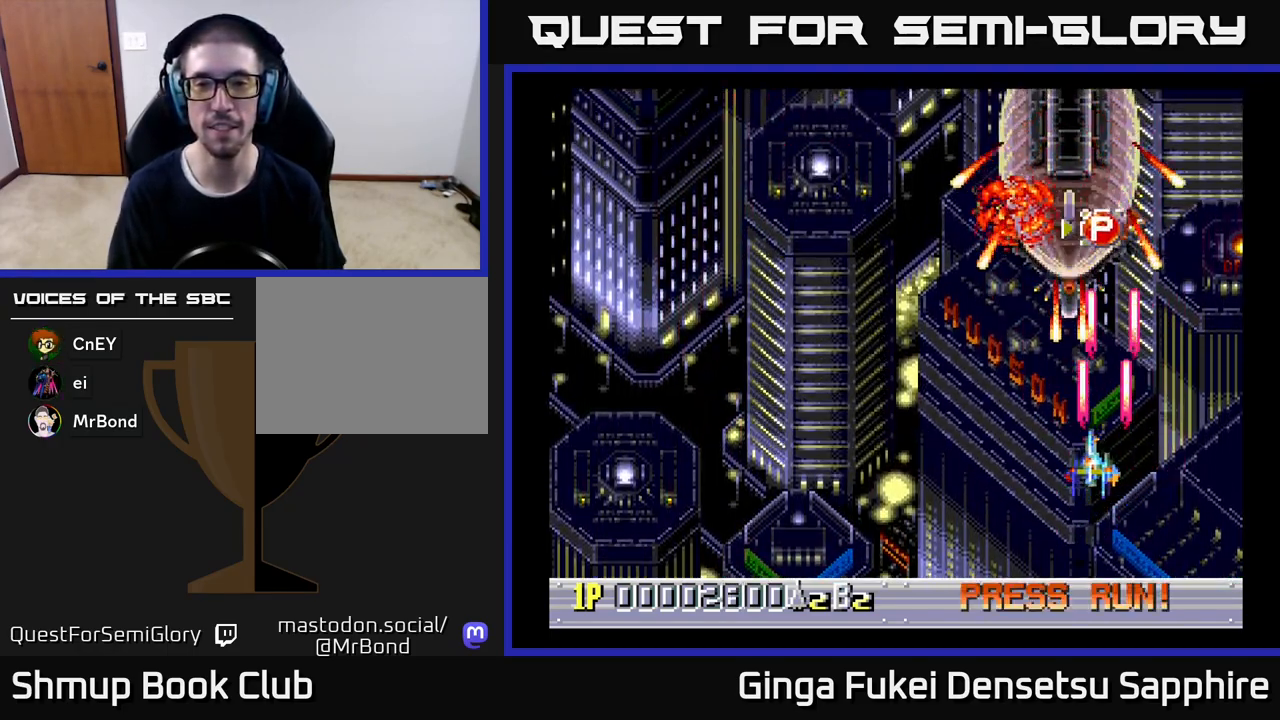
{"buttons": ["A", "DPAD_UP"], "left_stick": "center", "events": [[133, "DPAD_DOWN", "up"], [200, "DPAD_UP", "down"], [333, "DPAD_LEFT", "up"]]}
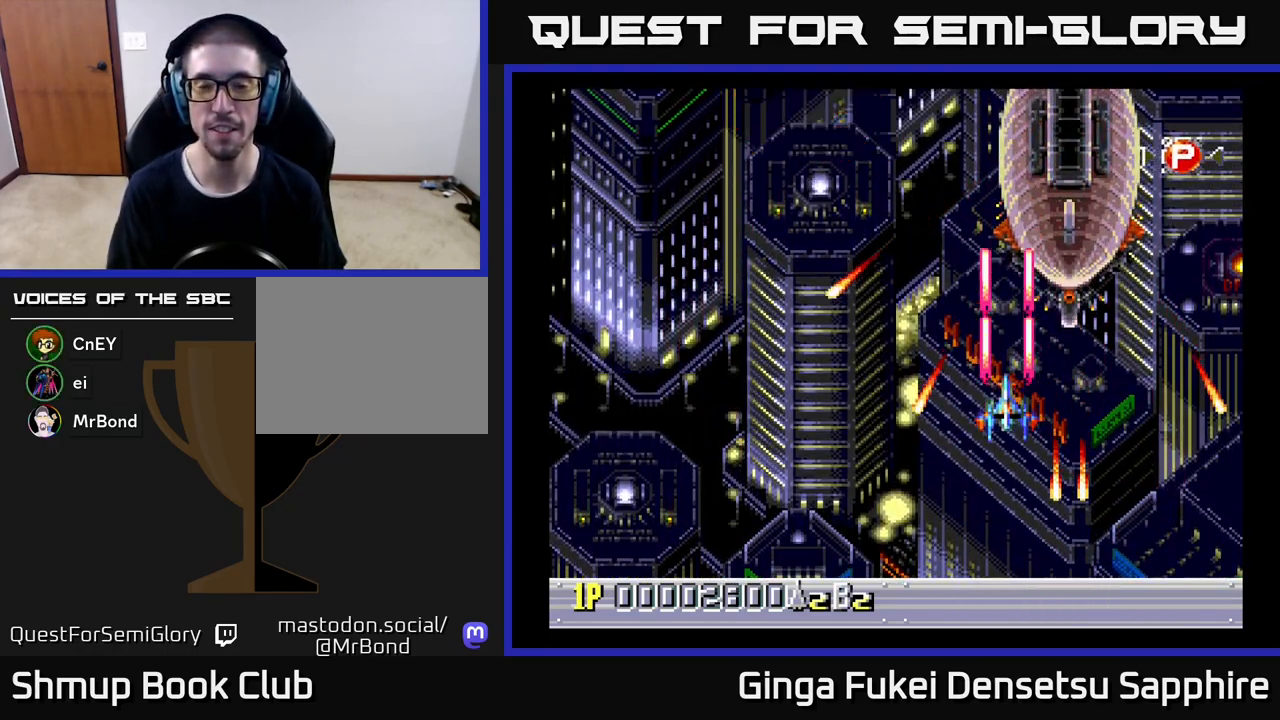
{"buttons": ["A"], "left_stick": "center", "events": [[50, "DPAD_RIGHT", "down"], [133, "DPAD_UP", "up"], [150, "DPAD_RIGHT", "up"]]}
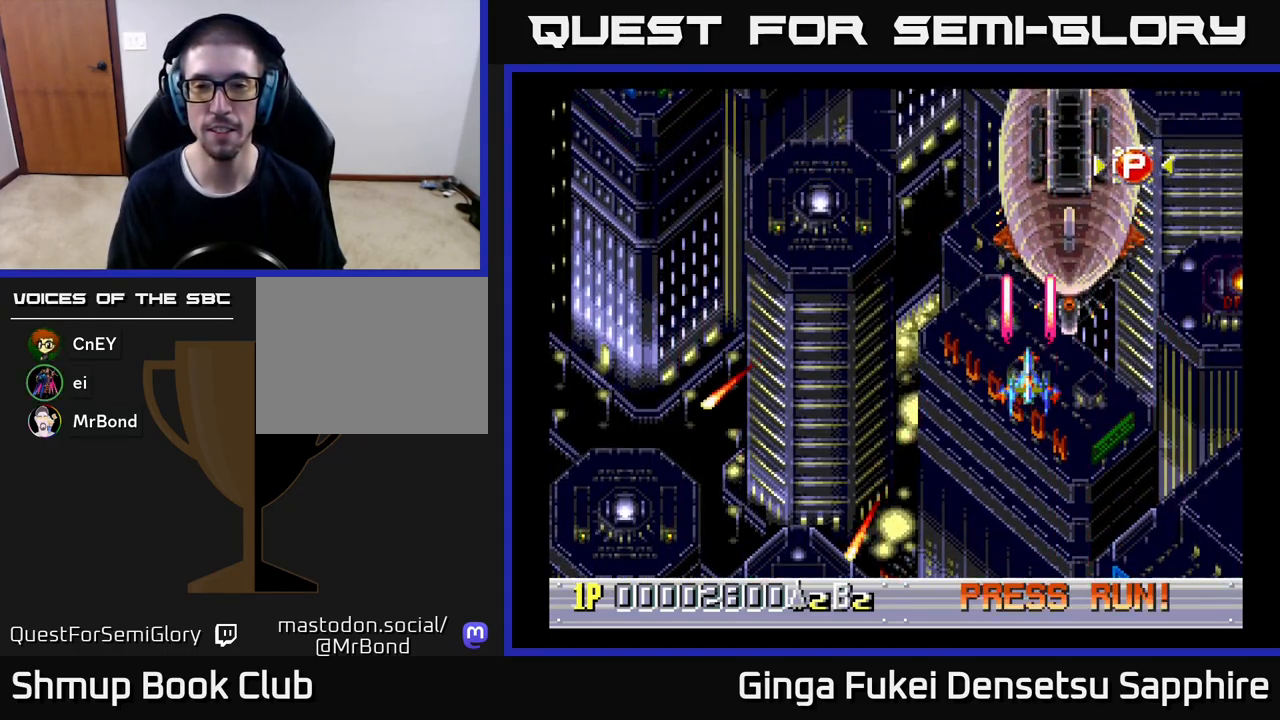
{"buttons": ["A"], "left_stick": "center", "events": []}
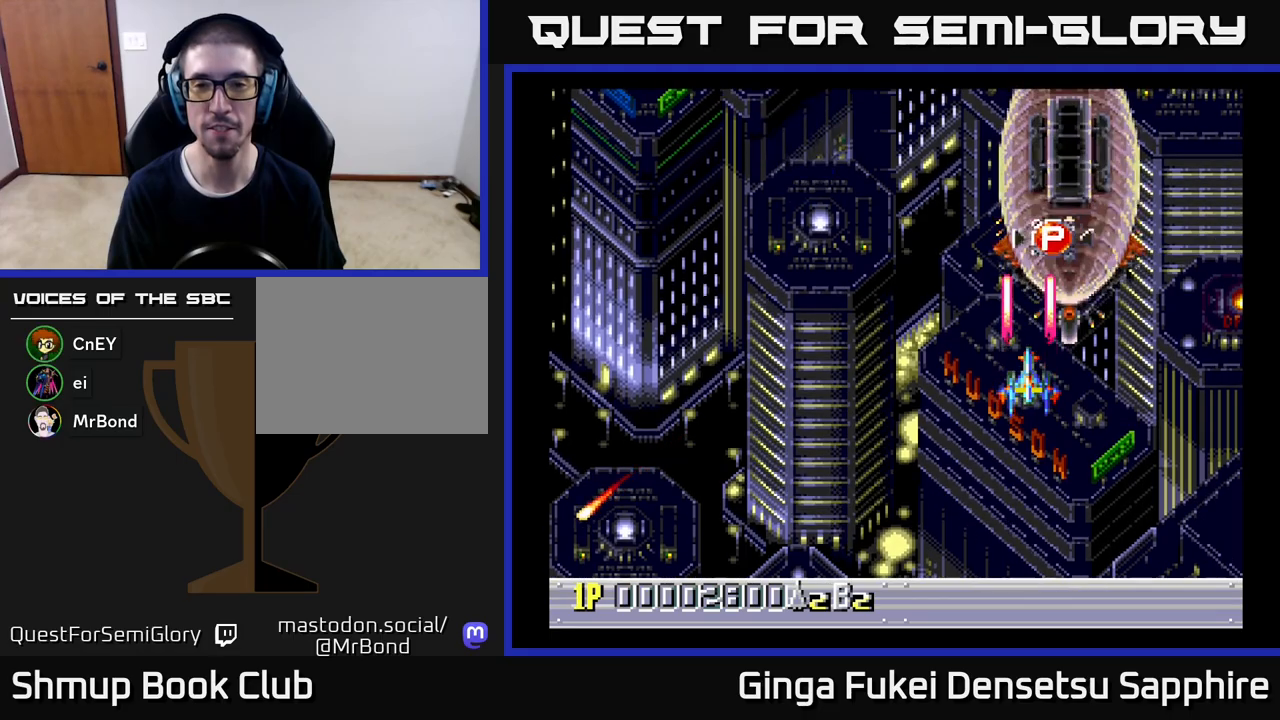
{"buttons": ["DPAD_LEFT"], "left_stick": "center", "events": [[33, "DPAD_DOWN", "down"], [167, "DPAD_LEFT", "down"], [200, "DPAD_DOWN", "up"], [283, "A", "up"]]}
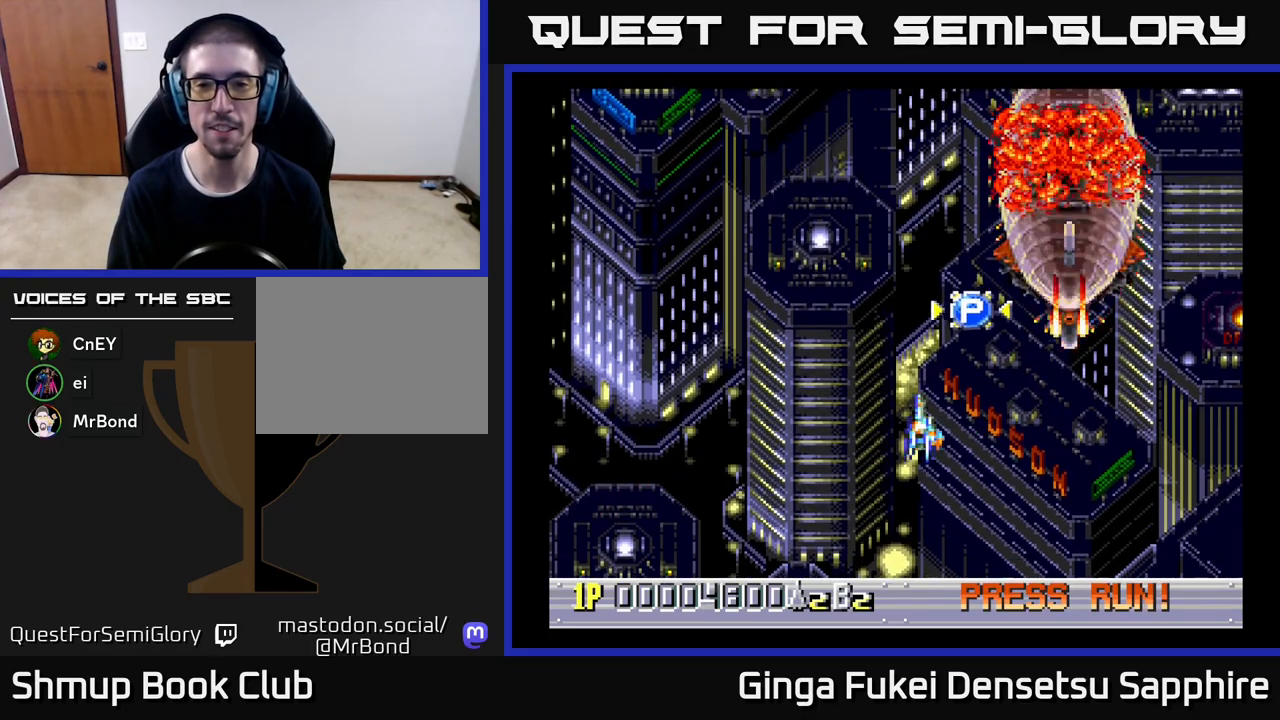
{"buttons": ["DPAD_UP", "DPAD_RIGHT"], "left_stick": "center", "events": [[267, "DPAD_UP", "down"], [283, "DPAD_LEFT", "up"], [300, "DPAD_RIGHT", "down"]]}
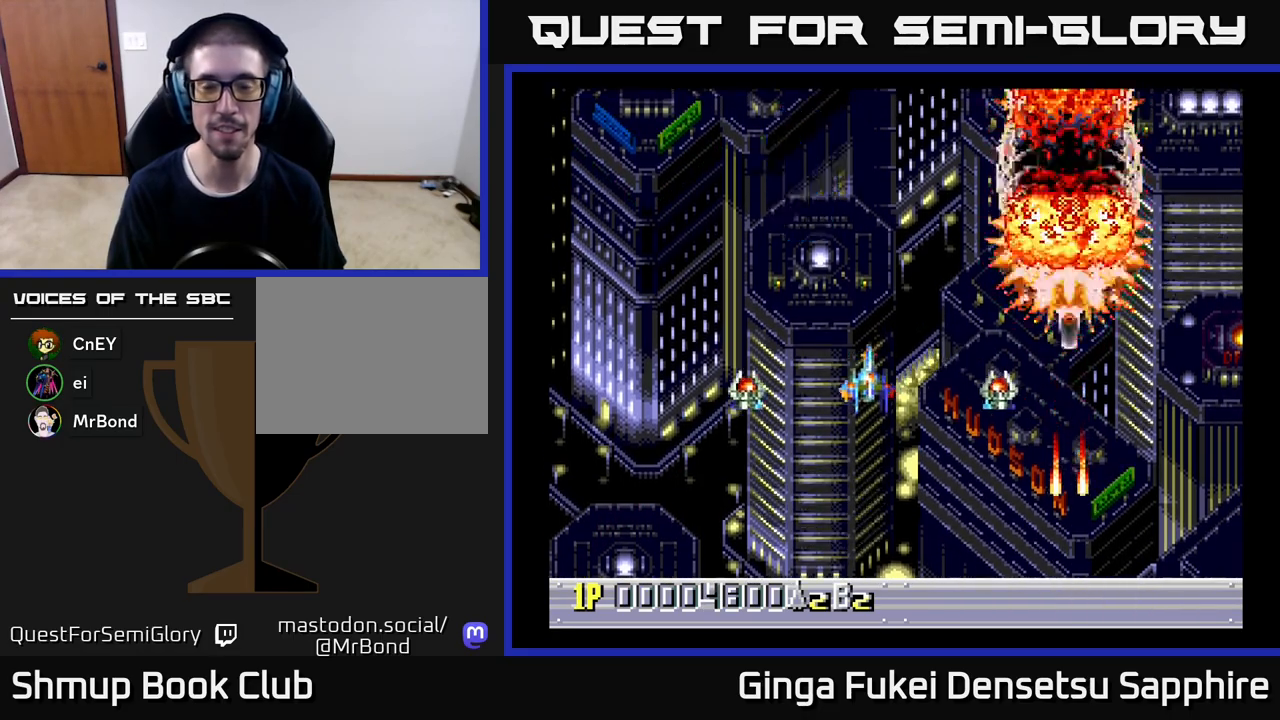
{"buttons": ["DPAD_UP", "DPAD_RIGHT"], "left_stick": "center", "events": []}
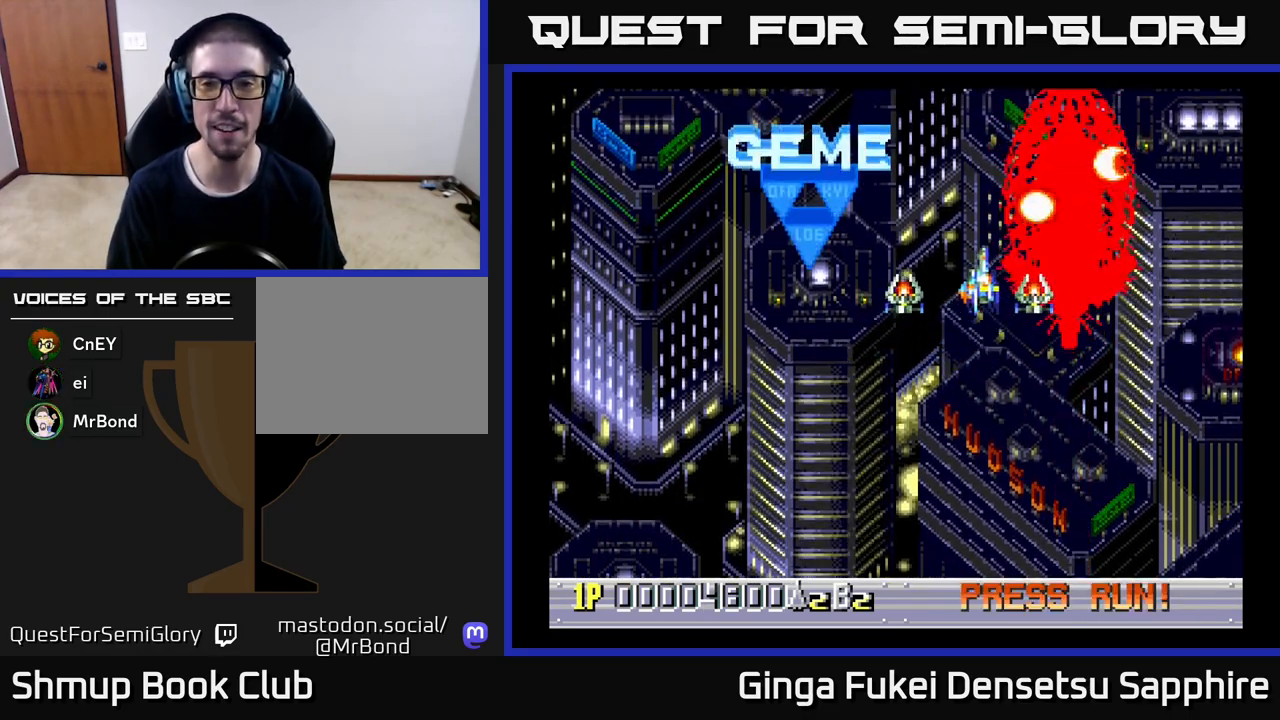
{"buttons": [], "left_stick": "center", "events": [[133, "DPAD_RIGHT", "up"], [167, "DPAD_UP", "up"]]}
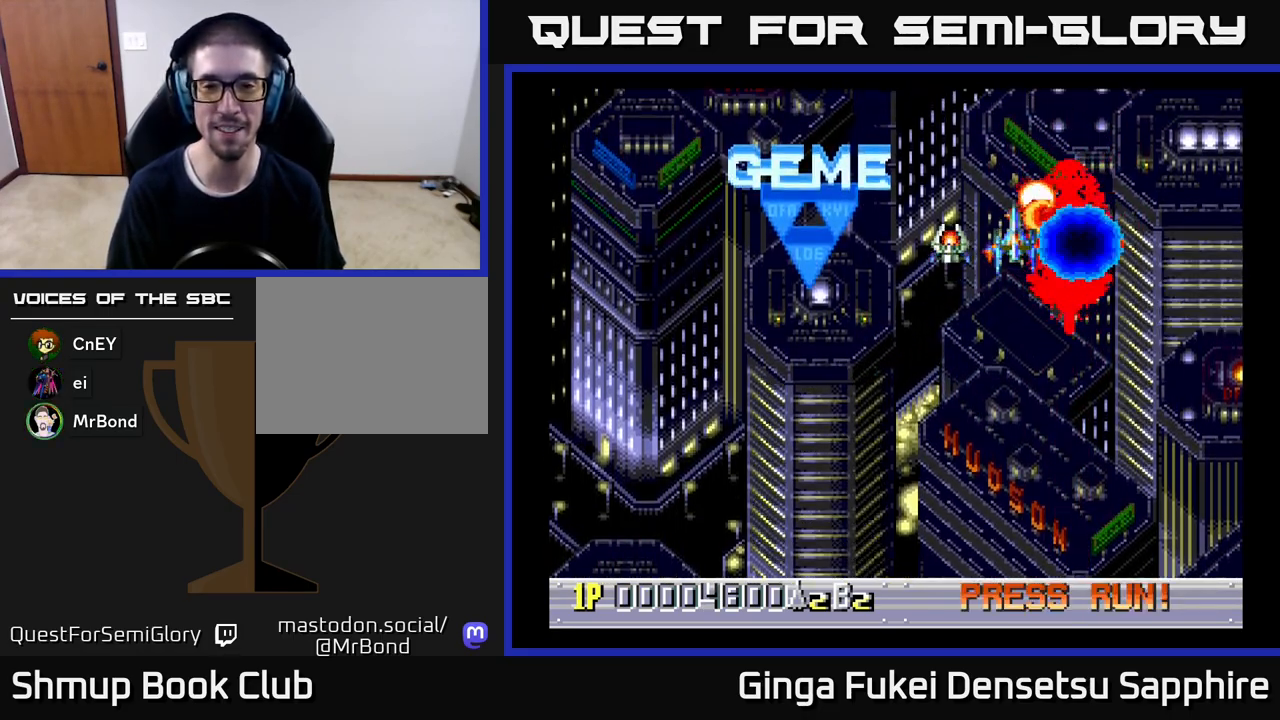
{"buttons": [], "left_stick": "center", "events": [[167, "DPAD_RIGHT", "down"], [433, "DPAD_RIGHT", "up"]]}
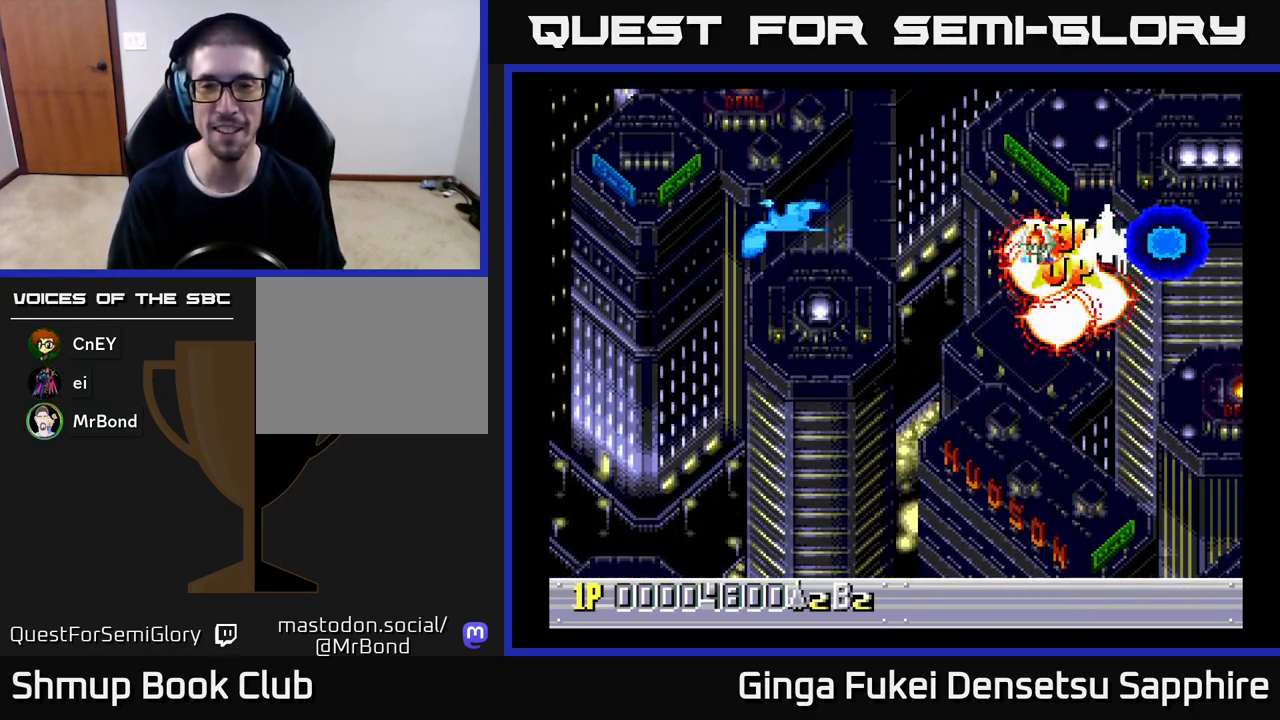
{"buttons": ["DPAD_LEFT"], "left_stick": "center", "events": [[383, "DPAD_LEFT", "down"]]}
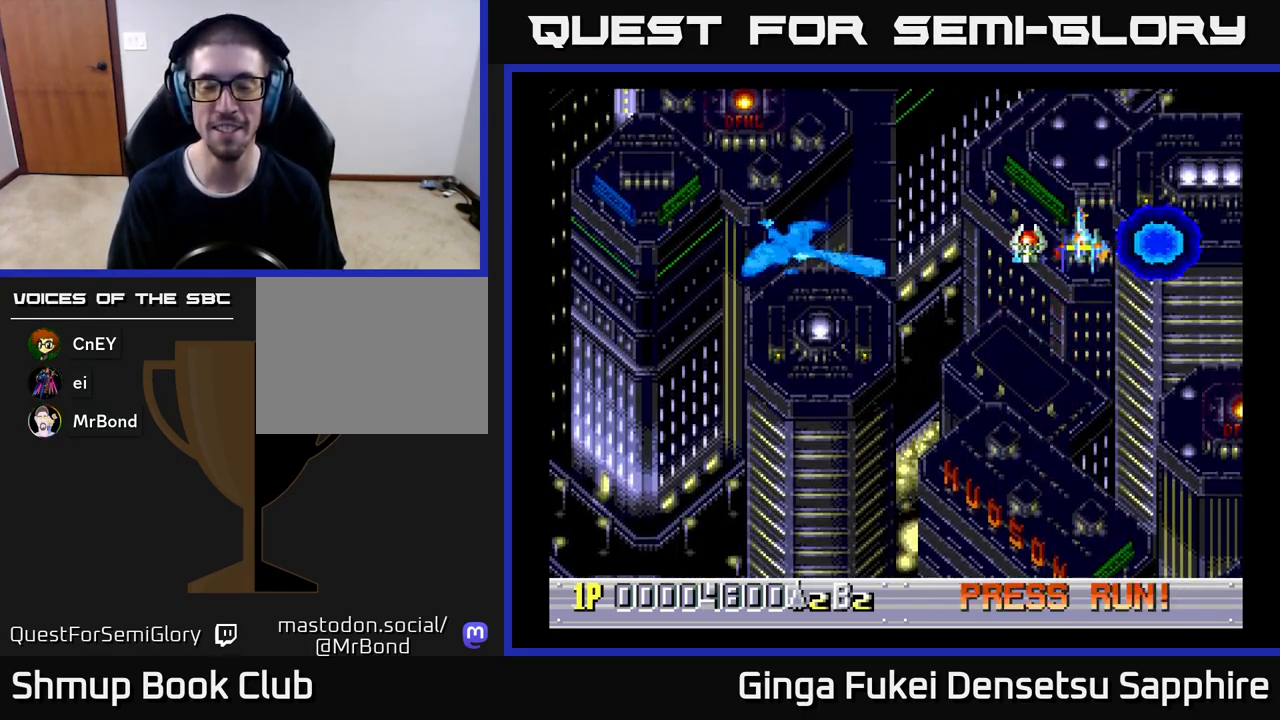
{"buttons": ["DPAD_LEFT"], "left_stick": "center", "events": [[50, "DPAD_DOWN", "down"], [133, "DPAD_LEFT", "up"], [183, "DPAD_DOWN", "up"], [200, "DPAD_LEFT", "down"], [233, "DPAD_DOWN", "down"], [333, "DPAD_LEFT", "up"], [483, "DPAD_LEFT", "down"], [500, "DPAD_DOWN", "up"]]}
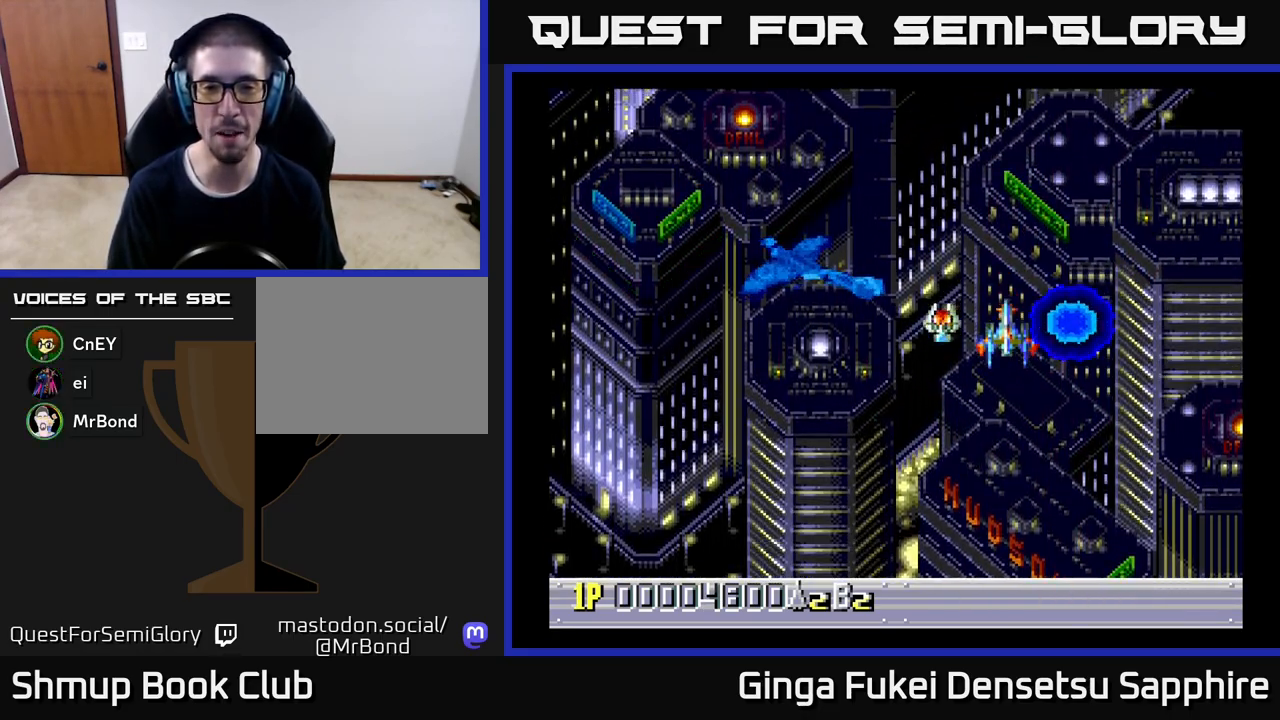
{"buttons": [], "left_stick": "center", "events": [[217, "DPAD_LEFT", "up"]]}
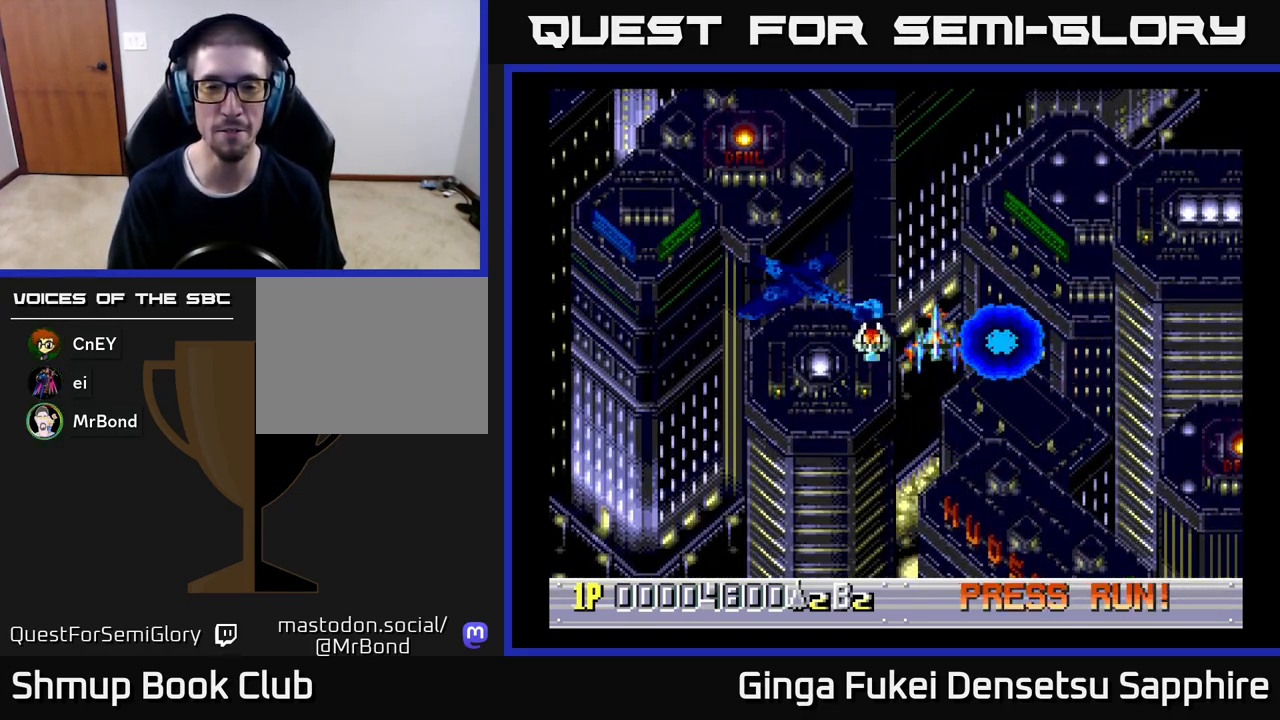
{"buttons": [], "left_stick": "center", "events": []}
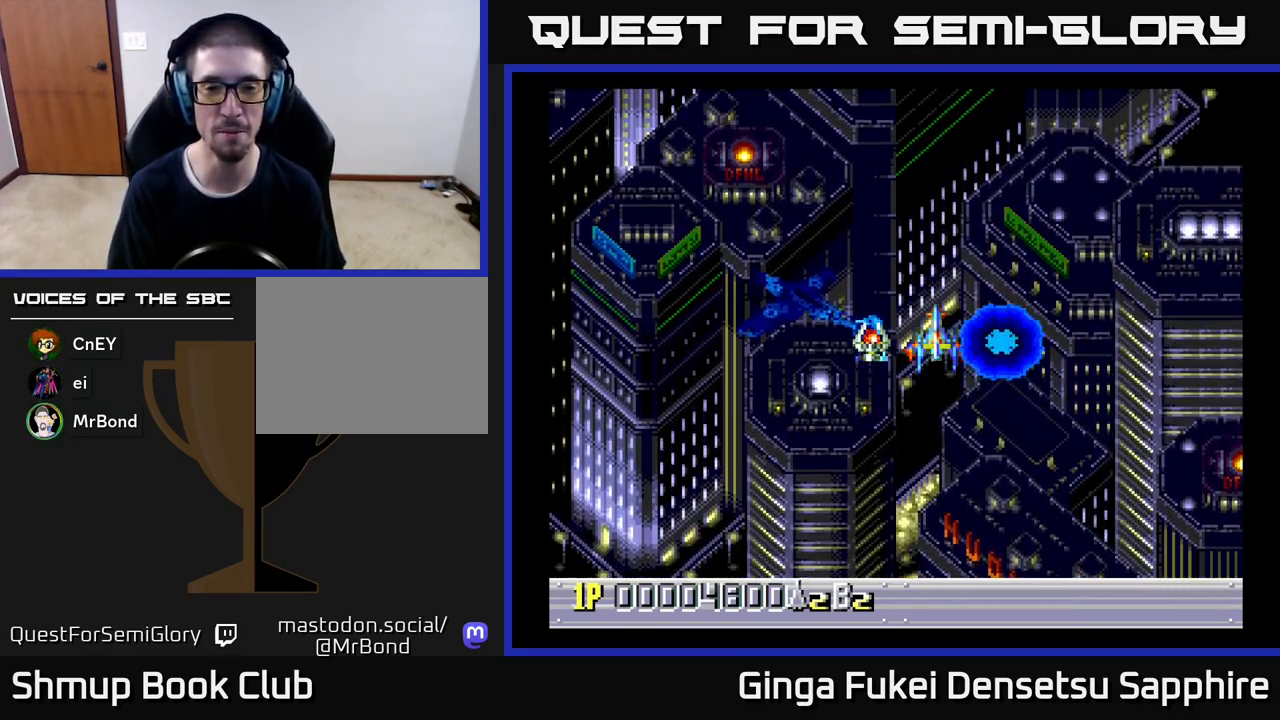
{"buttons": [], "left_stick": "center", "events": [[100, "DPAD_LEFT", "down"], [217, "DPAD_LEFT", "up"]]}
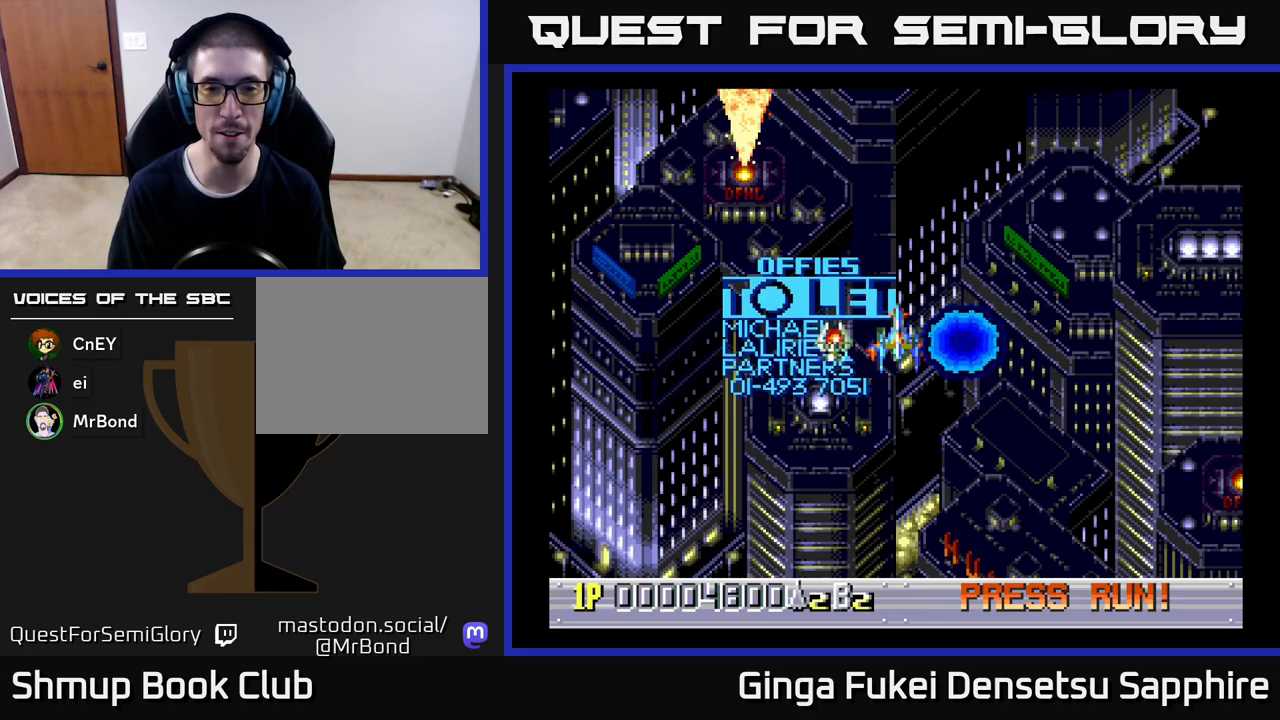
{"buttons": [], "left_stick": "center", "events": []}
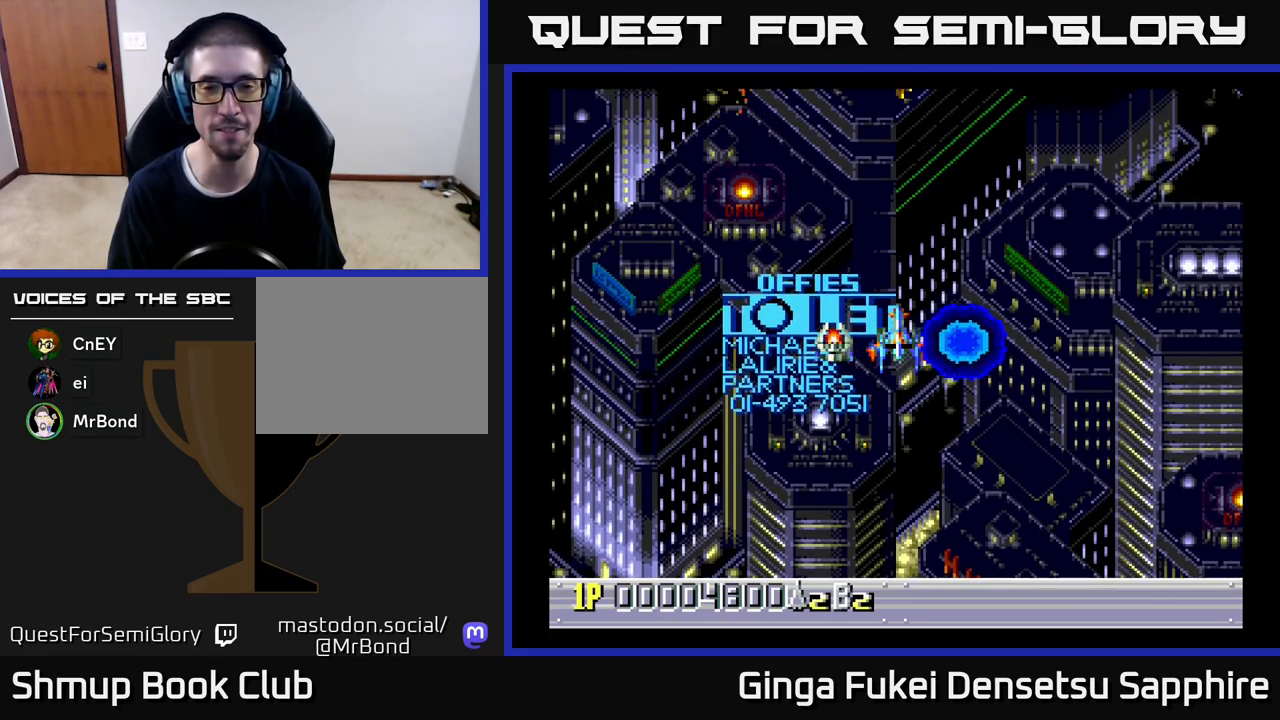
{"buttons": [], "left_stick": "center", "events": []}
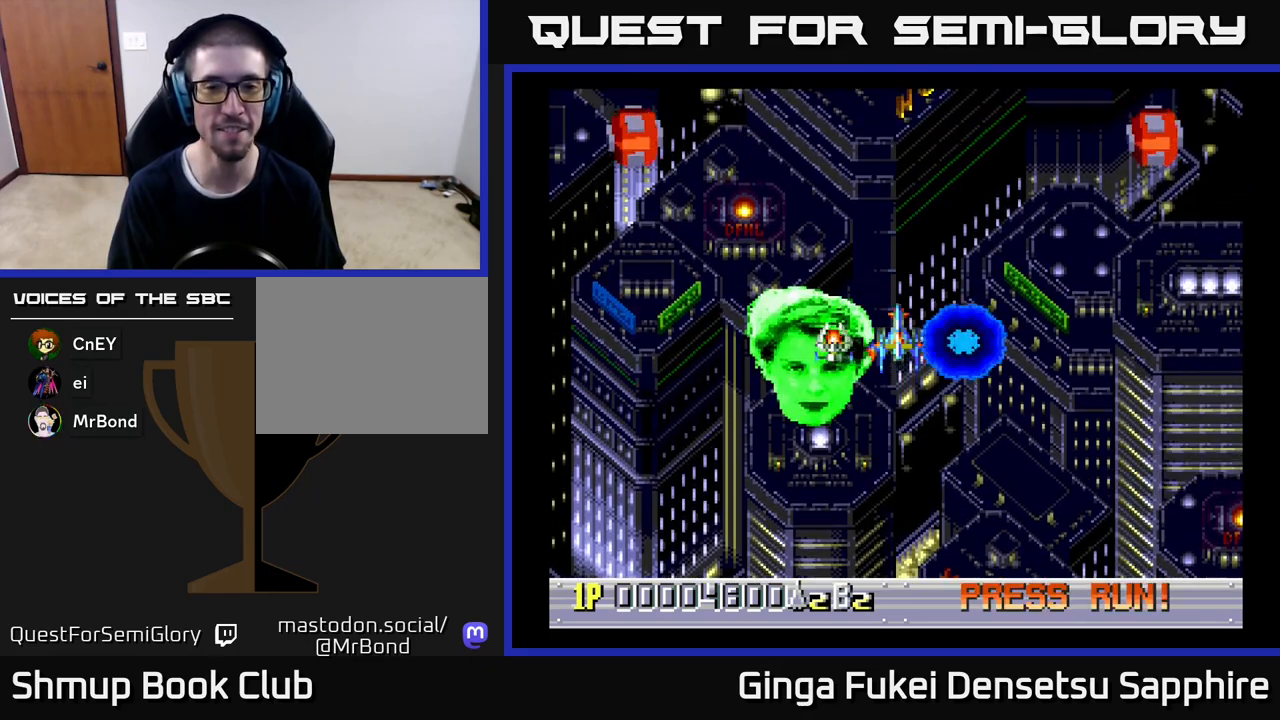
{"buttons": [], "left_stick": "center", "events": []}
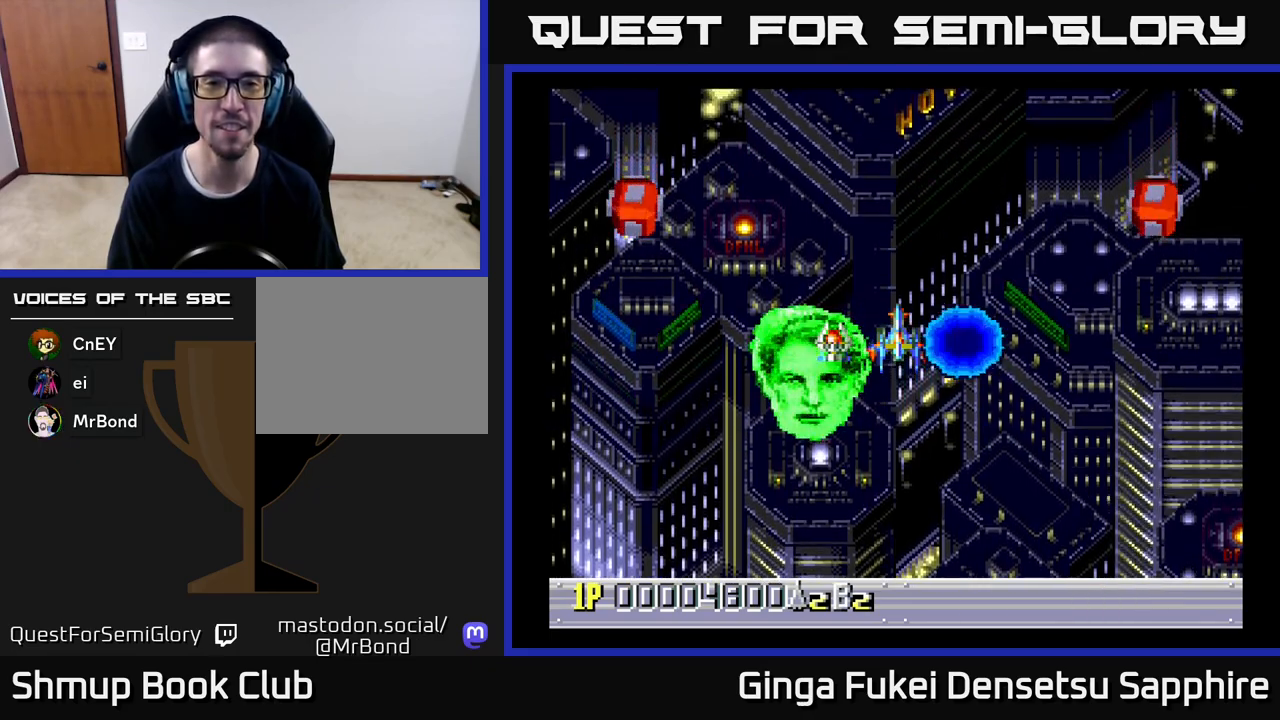
{"buttons": [], "left_stick": "center", "events": [[200, "A", "down"], [267, "A", "up"]]}
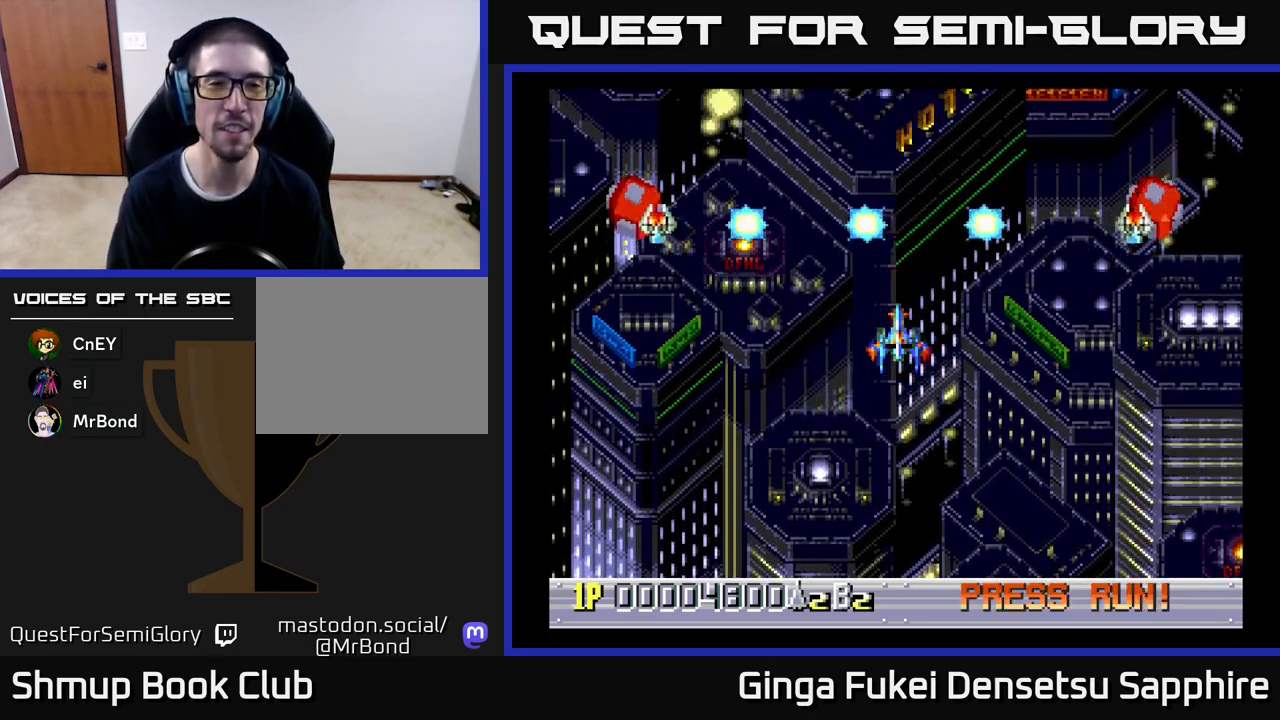
{"buttons": [], "left_stick": "center", "events": []}
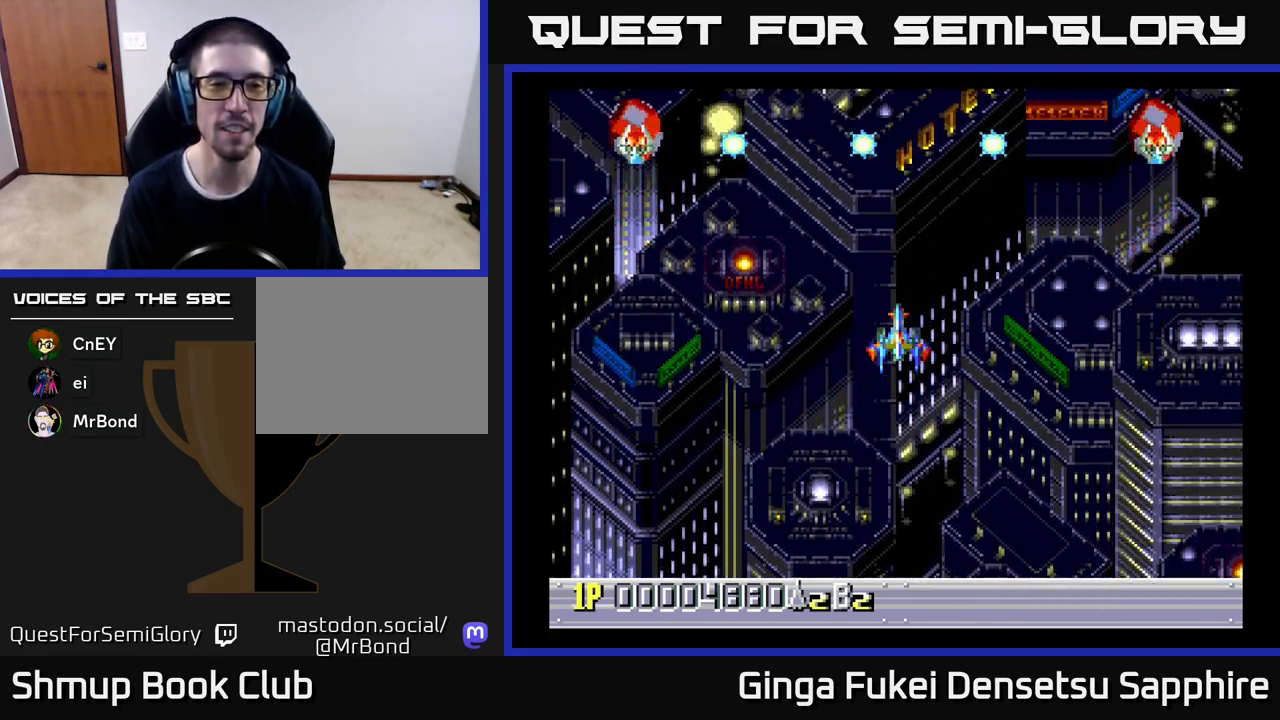
{"buttons": [], "left_stick": "center", "events": []}
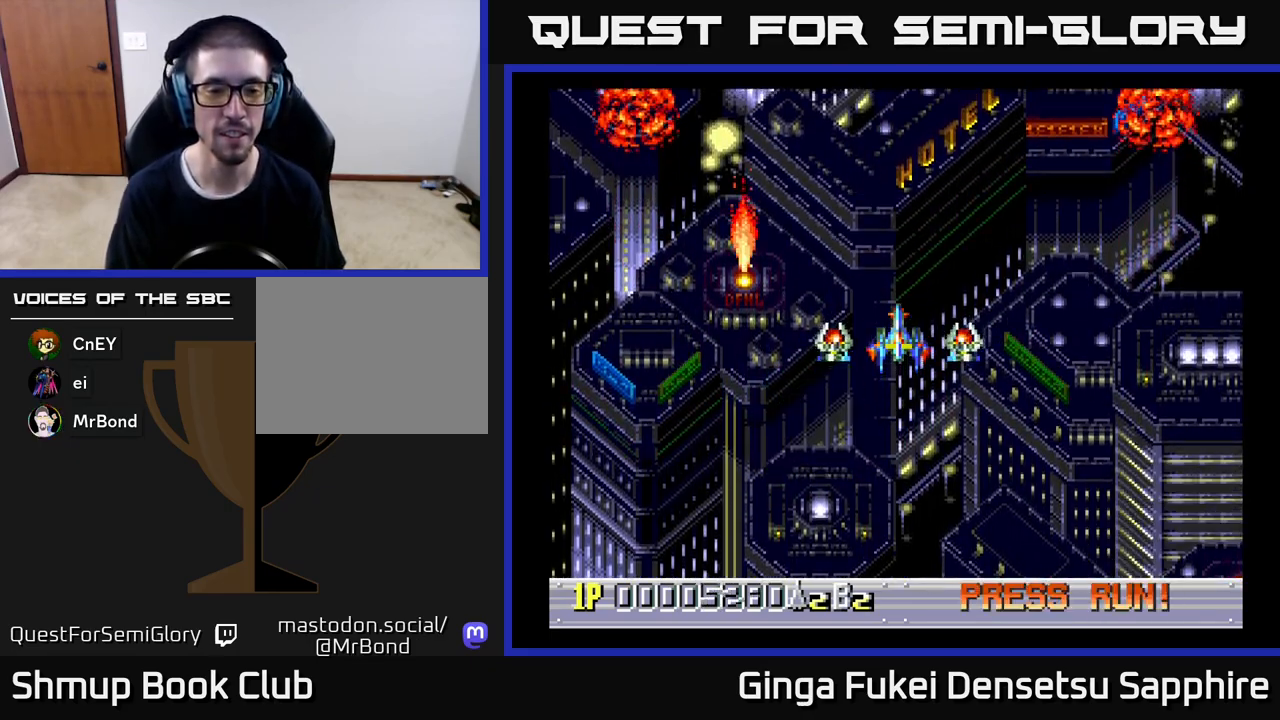
{"buttons": [], "left_stick": "center", "events": []}
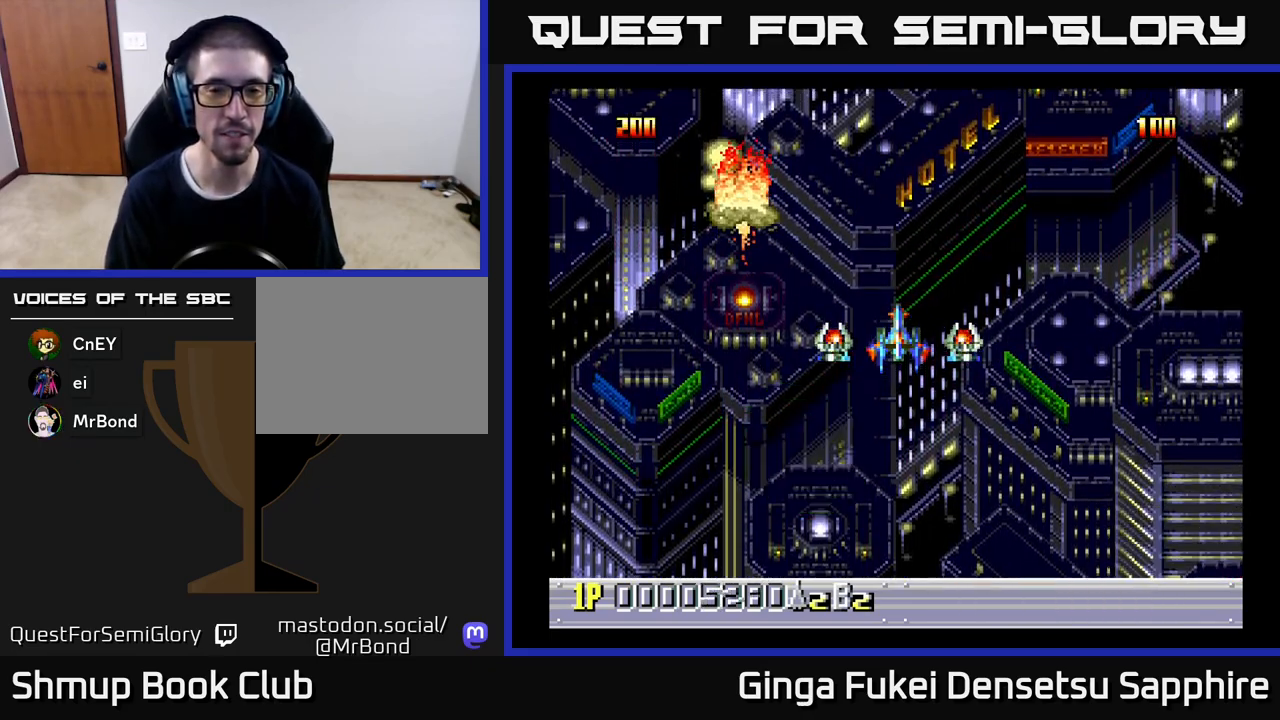
{"buttons": [], "left_stick": "center", "events": []}
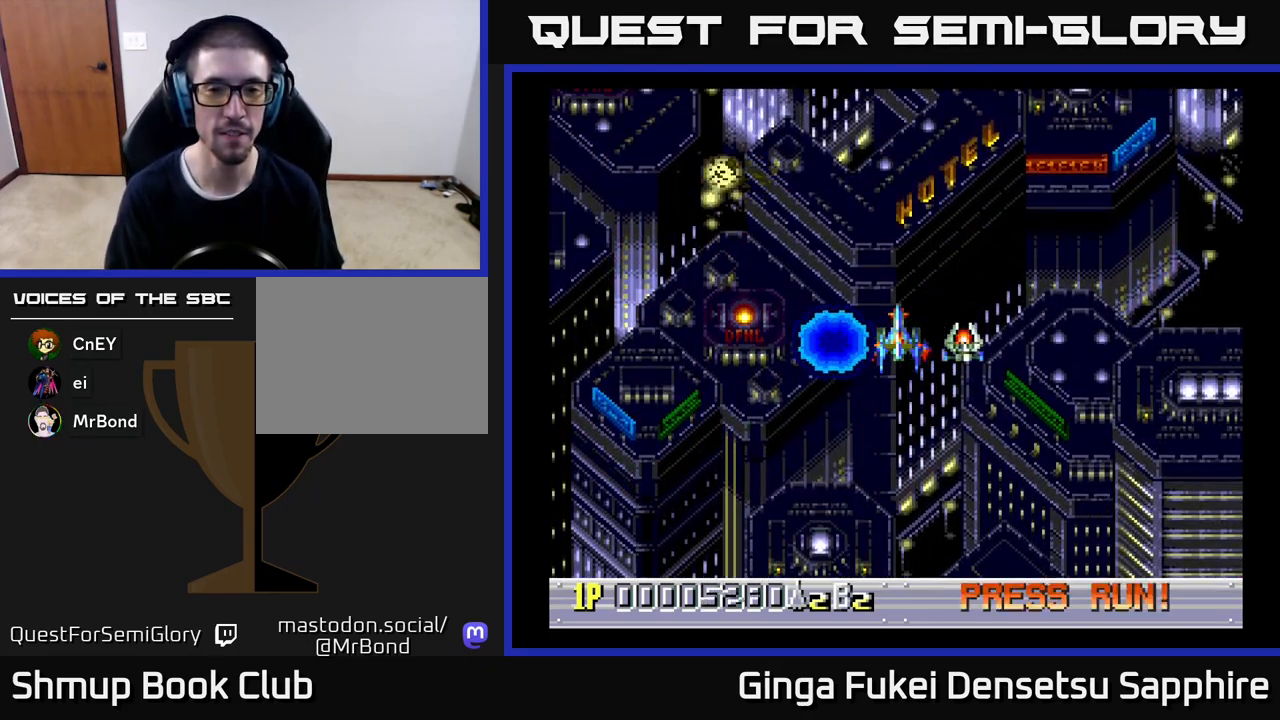
{"buttons": [], "left_stick": "center", "events": []}
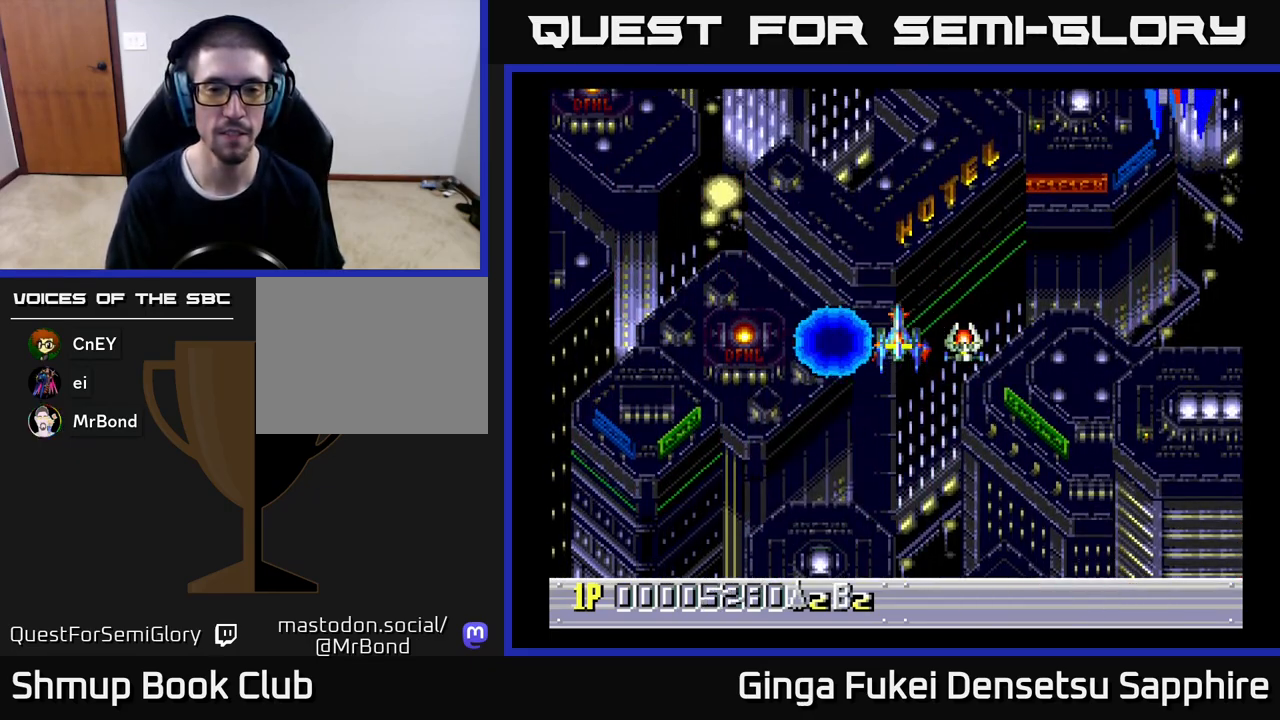
{"buttons": [], "left_stick": "center", "events": []}
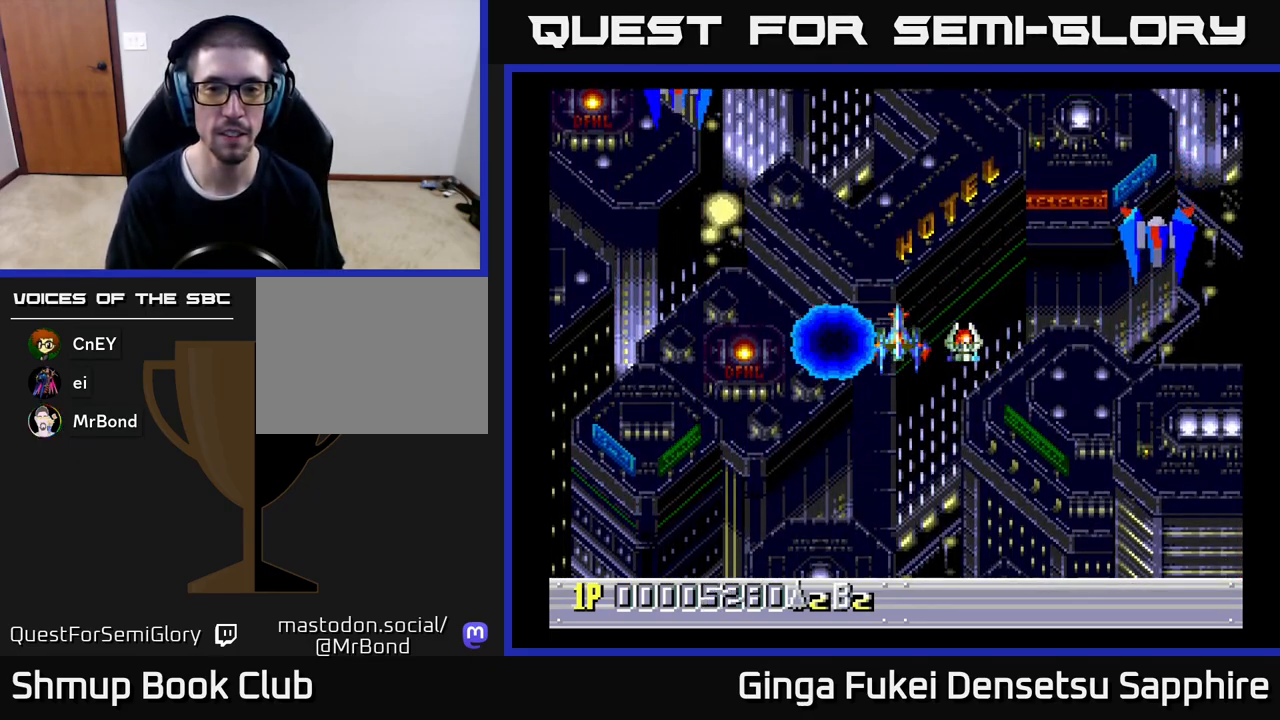
{"buttons": ["DPAD_DOWN"], "left_stick": "center", "events": [[117, "DPAD_LEFT", "down"], [267, "DPAD_DOWN", "down"], [300, "DPAD_LEFT", "up"]]}